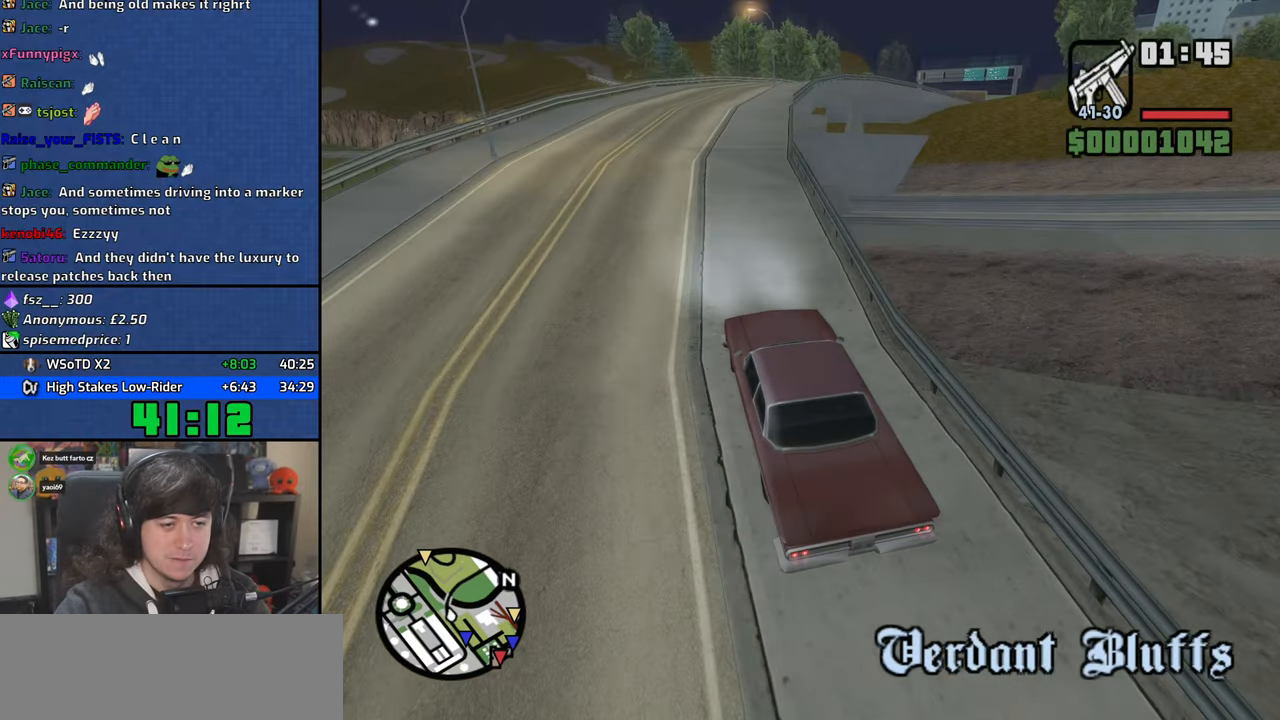
Gameplay with keyboard and mouse; each line is a JSON object with the keys and mouse buttons held at the frame after it. "events" lists presses ("down") and releases ("up") of "1", "2", "3", "4", "5", "6", "8", "a", "alt", "b", "c", "ctrl", "d", "down", "e", "escape", "f", "f1", "f2", "f3", "g", "h", "left", "n", "num2", "q", "r", "right", "s", "shift", "space", "t", "tab", "up", "v", "w", "x", "y", "z", "mouse_left", "mouse_wheel" and "mouse_right" between this image and that frame as [ms after this image, input, new state], when the widget could be followed in between. "mouse_left", "mouse_wheel", "mouse_right" = the "left", "wheel", "right" buttons of the "mouse" list. No other keys are recorded. "wheel" means that the mouse wheel is clicked or scrolled. Mouse movement is not recorded.
{"keys": ["w"], "mouse": [], "events": [[17, "d", "up"], [134, "d", "down"], [234, "d", "up"], [367, "d", "down"], [500, "d", "up"]]}
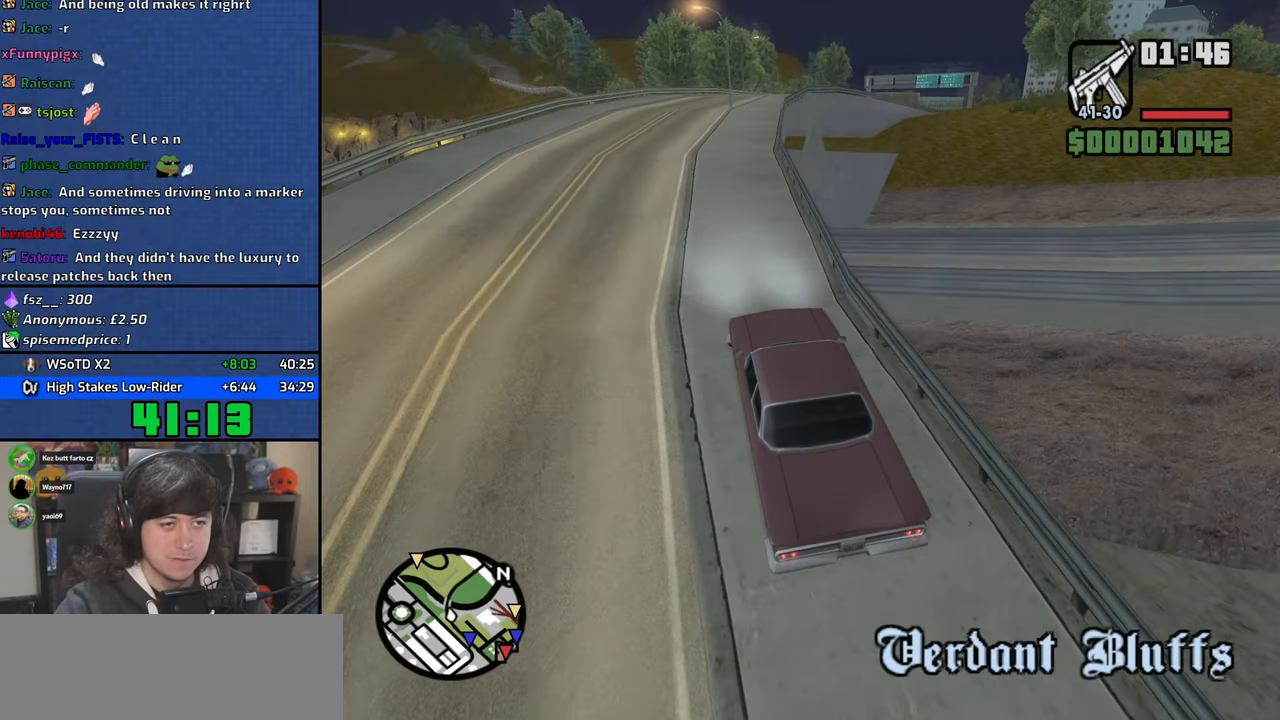
{"keys": ["w"], "mouse": [], "events": [[184, "d", "down"], [217, "d", "up"]]}
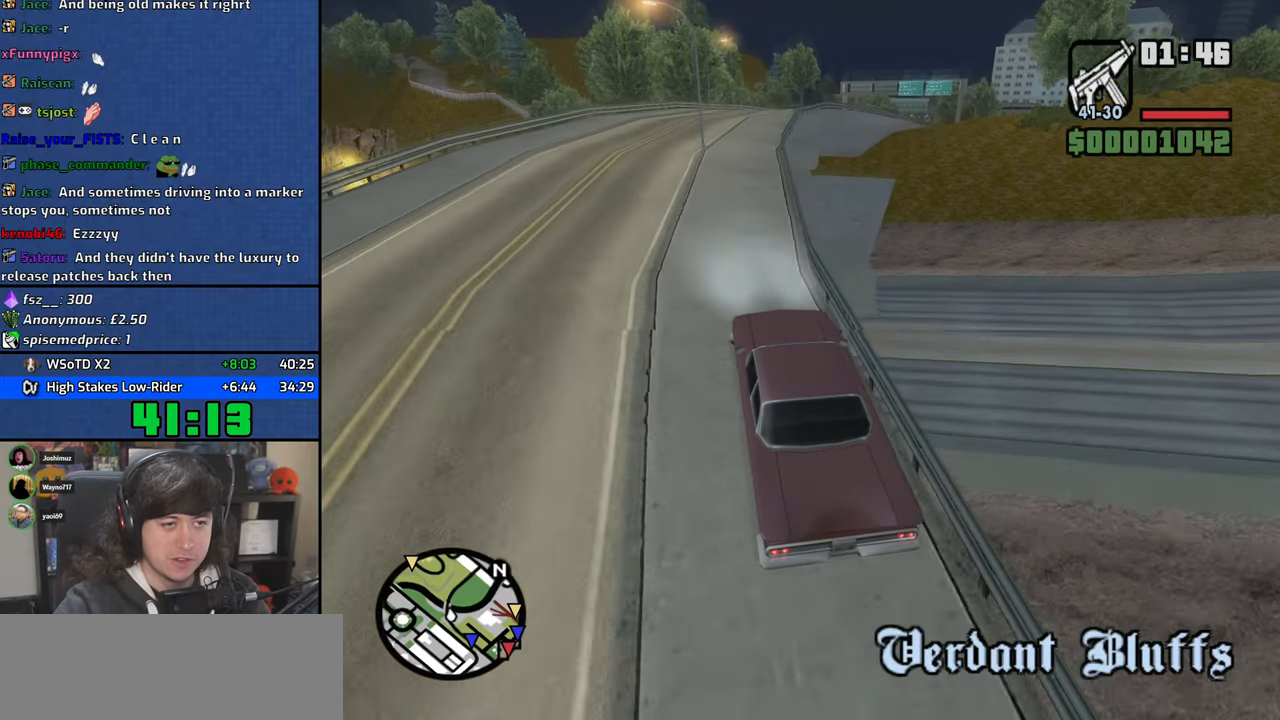
{"keys": ["d", "w"], "mouse": [], "events": [[117, "d", "down"], [250, "d", "up"], [384, "d", "down"]]}
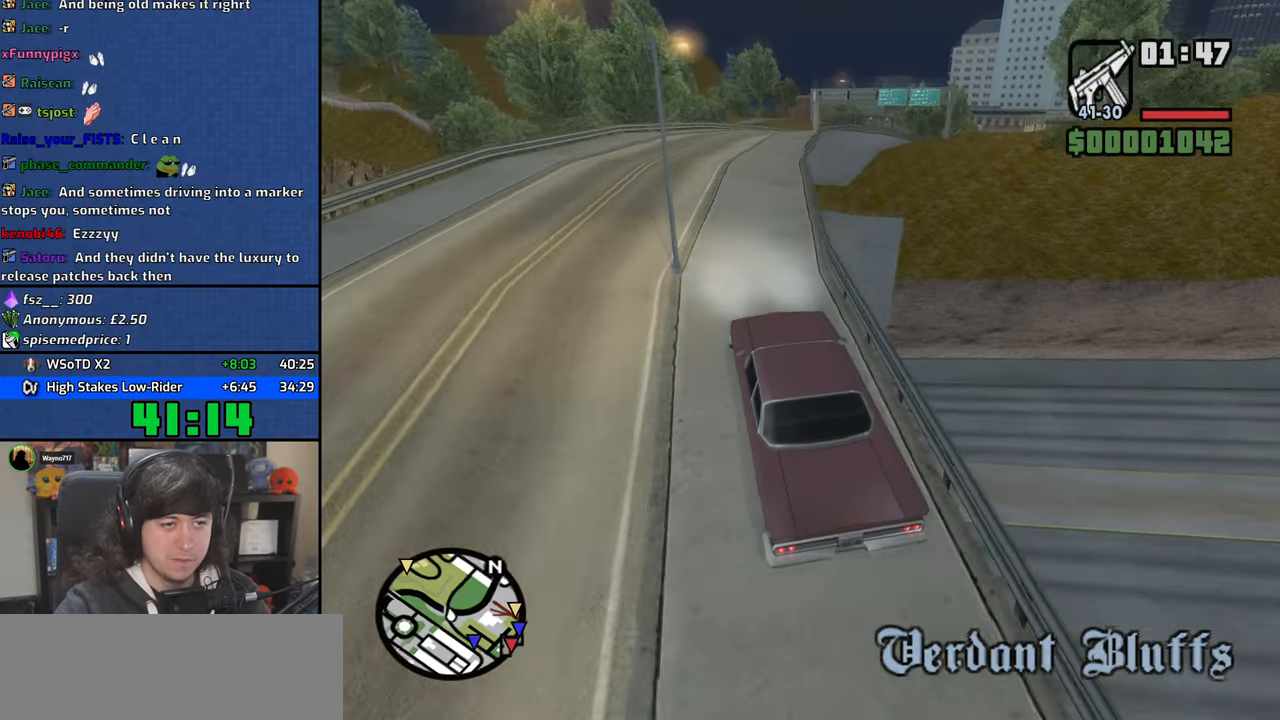
{"keys": ["w"], "mouse": [], "events": [[17, "d", "up"], [117, "d", "down"], [250, "d", "up"], [384, "d", "down"], [500, "d", "up"]]}
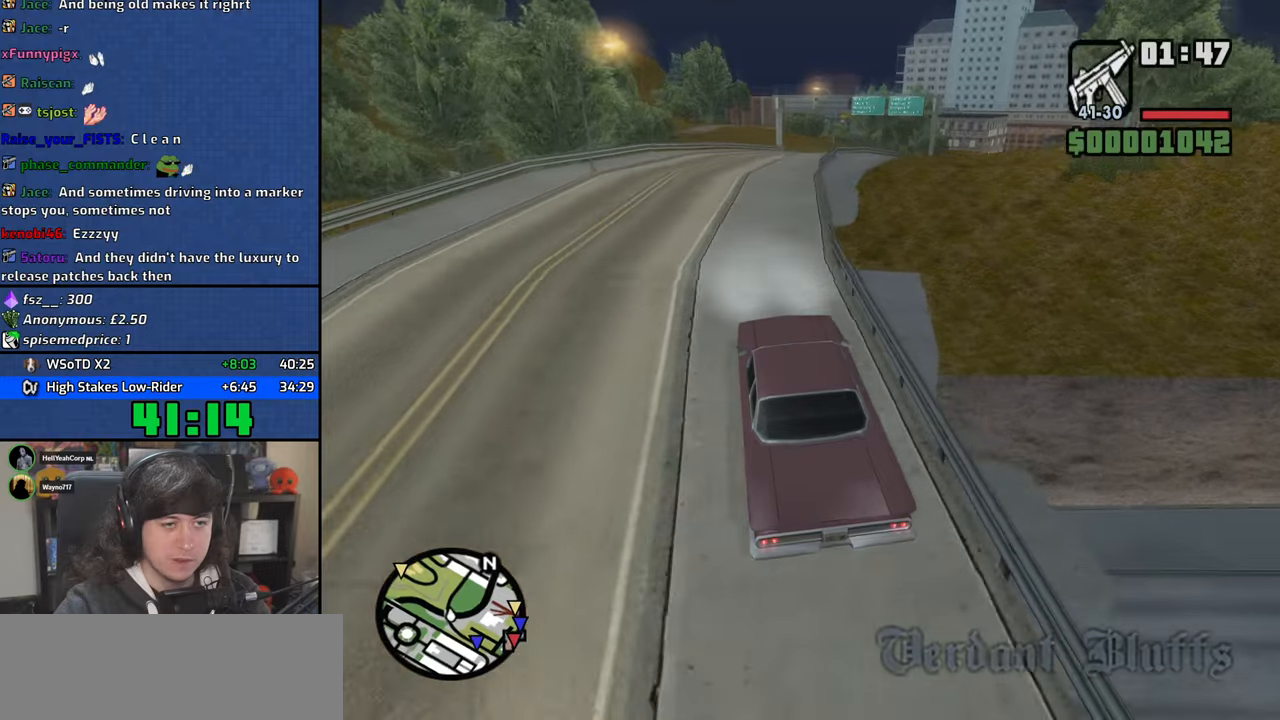
{"keys": ["w"], "mouse": [], "events": [[100, "d", "down"], [234, "d", "up"], [334, "d", "down"], [450, "d", "up"]]}
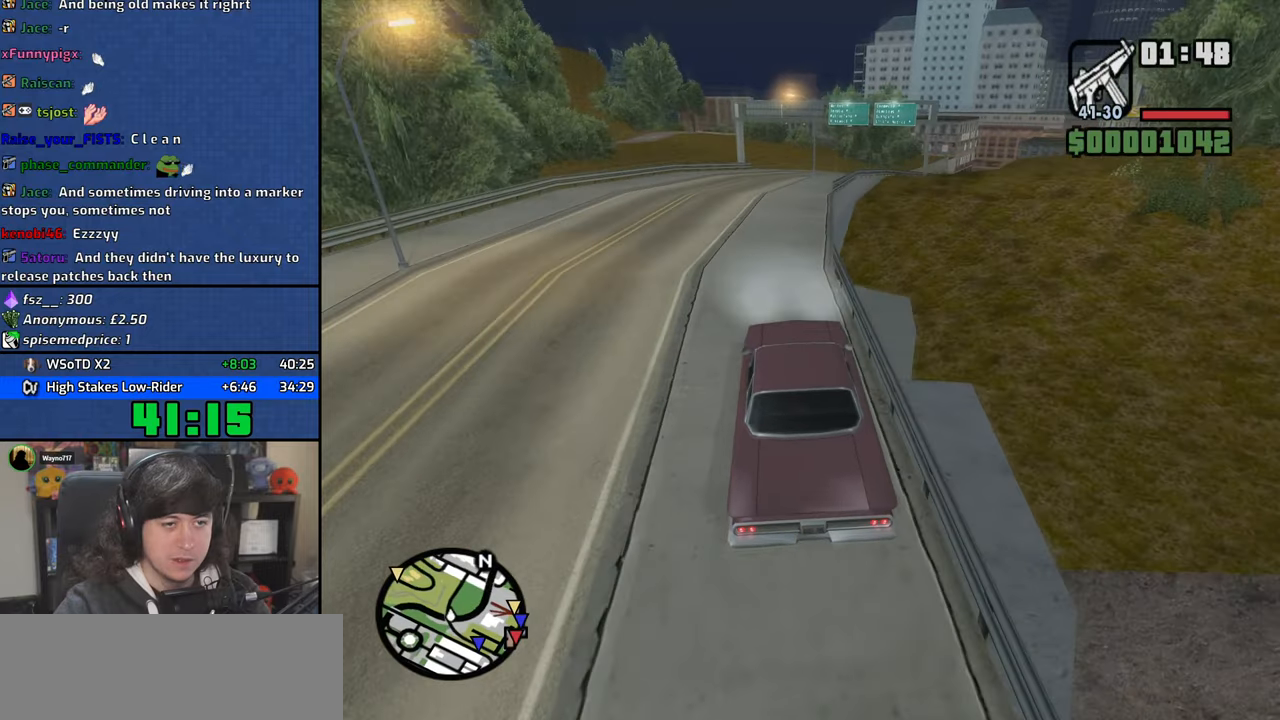
{"keys": ["w"], "mouse": [], "events": [[84, "d", "down"], [167, "d", "up"], [317, "d", "down"], [450, "d", "up"]]}
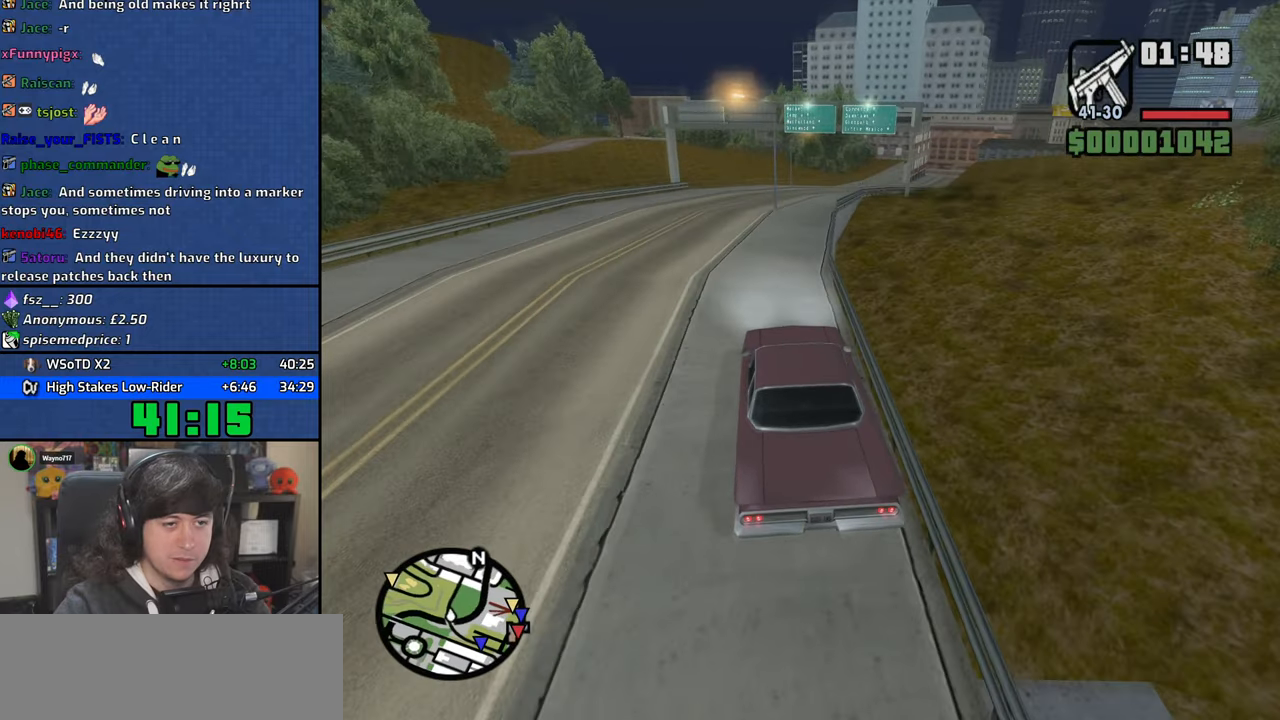
{"keys": ["w"], "mouse": [], "events": [[67, "d", "down"], [217, "d", "up"], [384, "d", "down"], [500, "d", "up"]]}
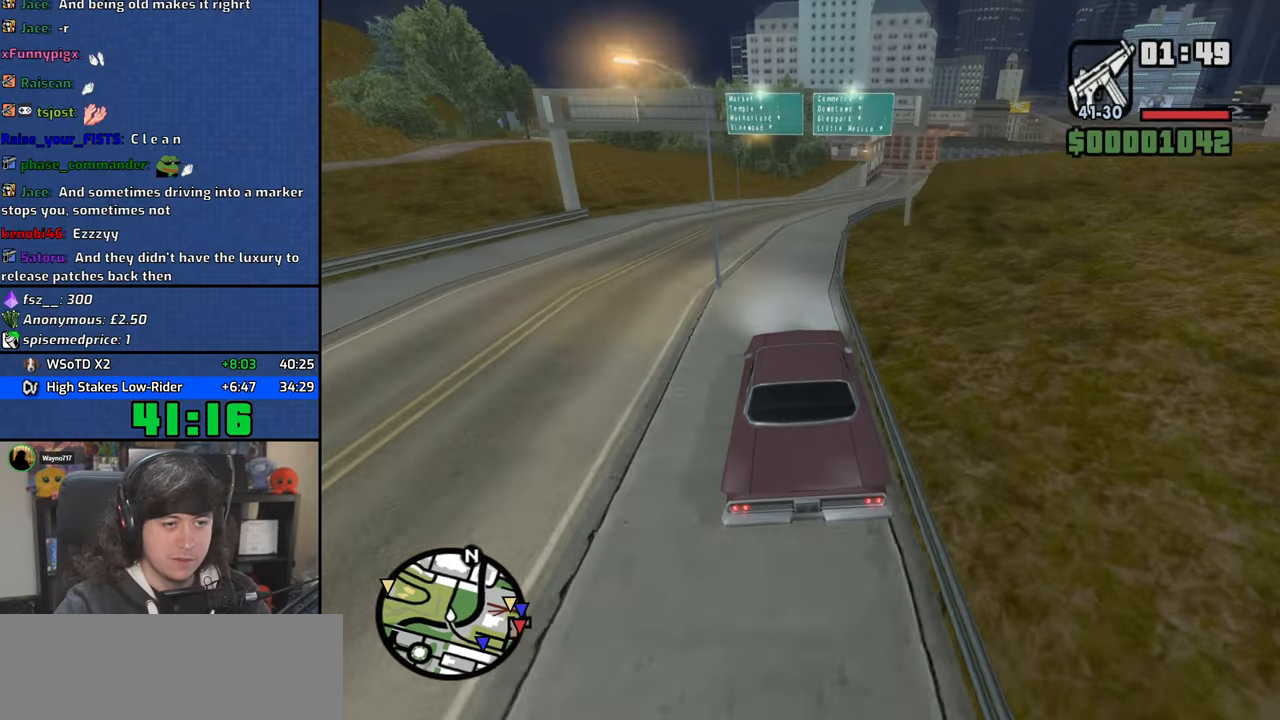
{"keys": ["d", "w"], "mouse": [], "events": [[217, "d", "down"], [300, "d", "up"], [417, "d", "down"]]}
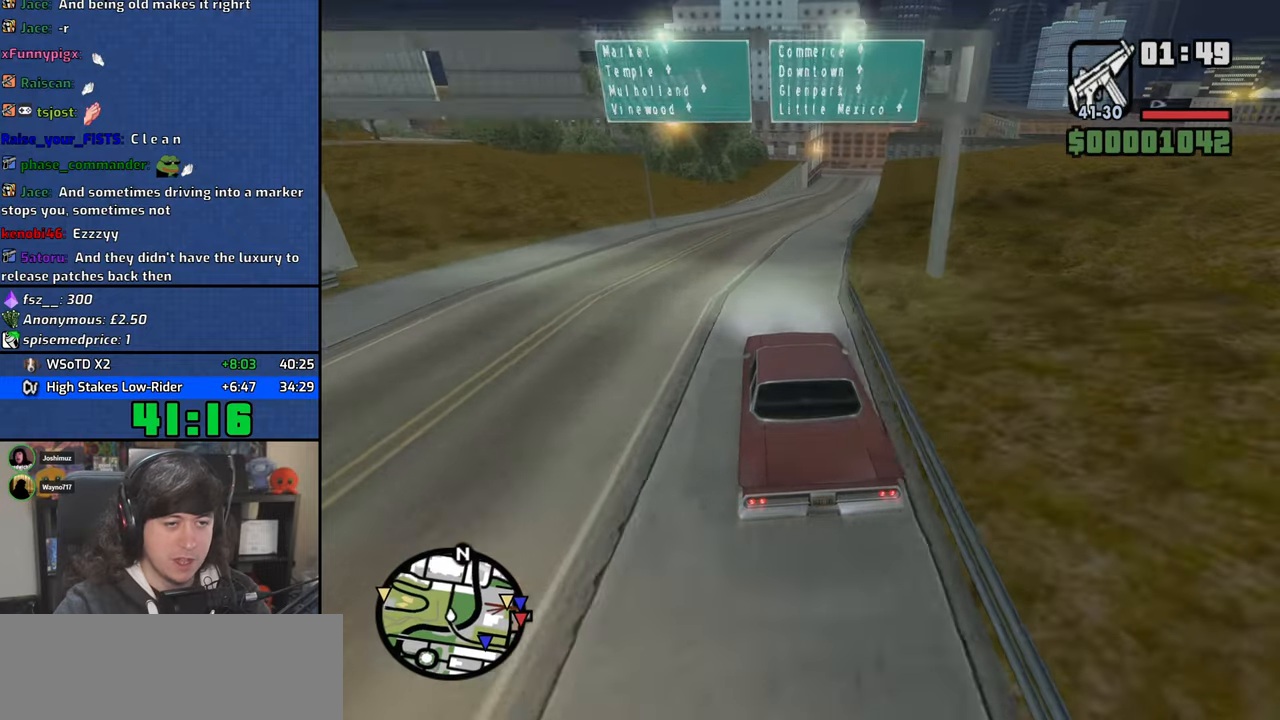
{"keys": ["d", "w"], "mouse": [], "events": [[134, "d", "up"], [234, "d", "down"], [367, "d", "up"], [484, "d", "down"]]}
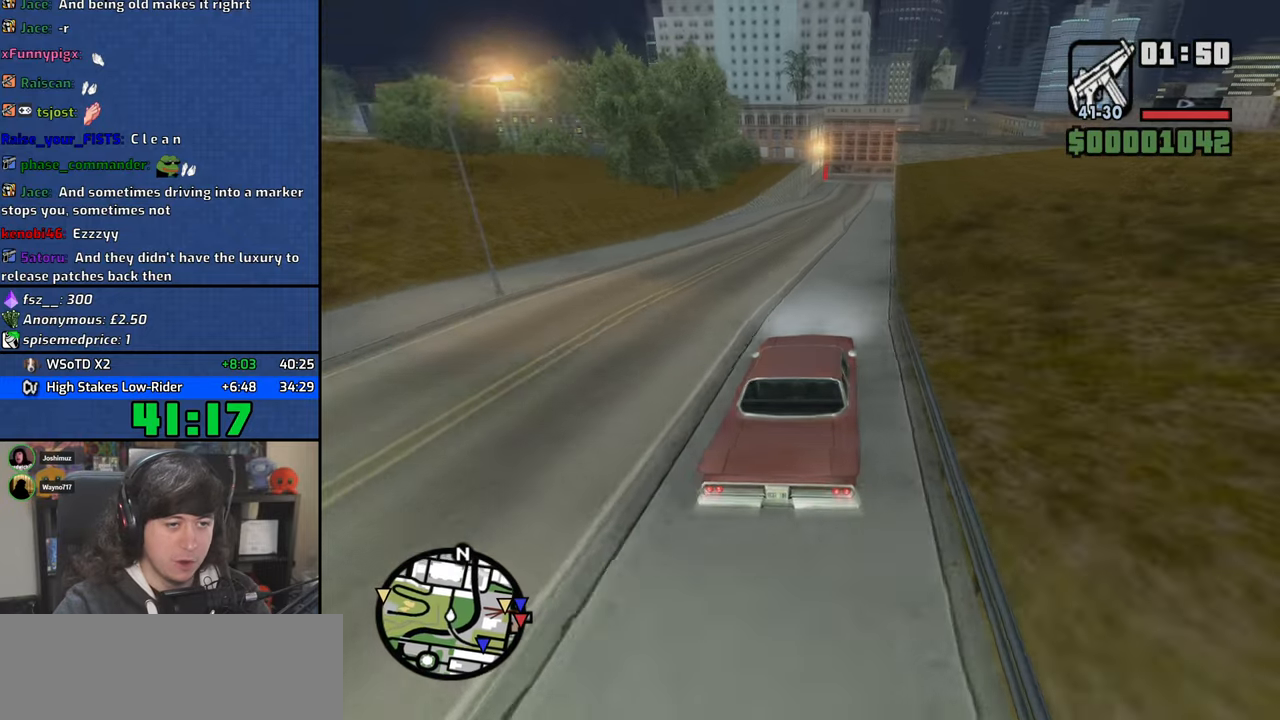
{"keys": ["a", "w"], "mouse": [], "events": [[100, "d", "up"], [217, "d", "down"], [300, "d", "up"], [417, "a", "down"]]}
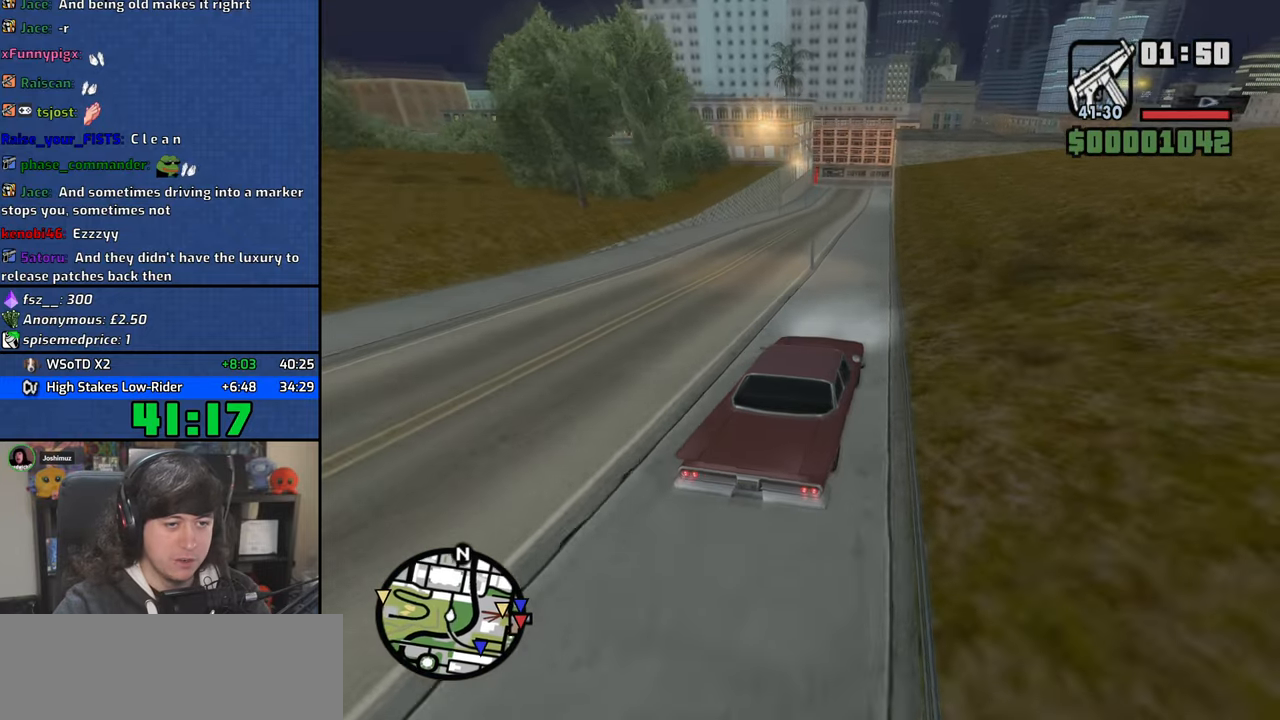
{"keys": ["w"], "mouse": [], "events": [[50, "a", "up"]]}
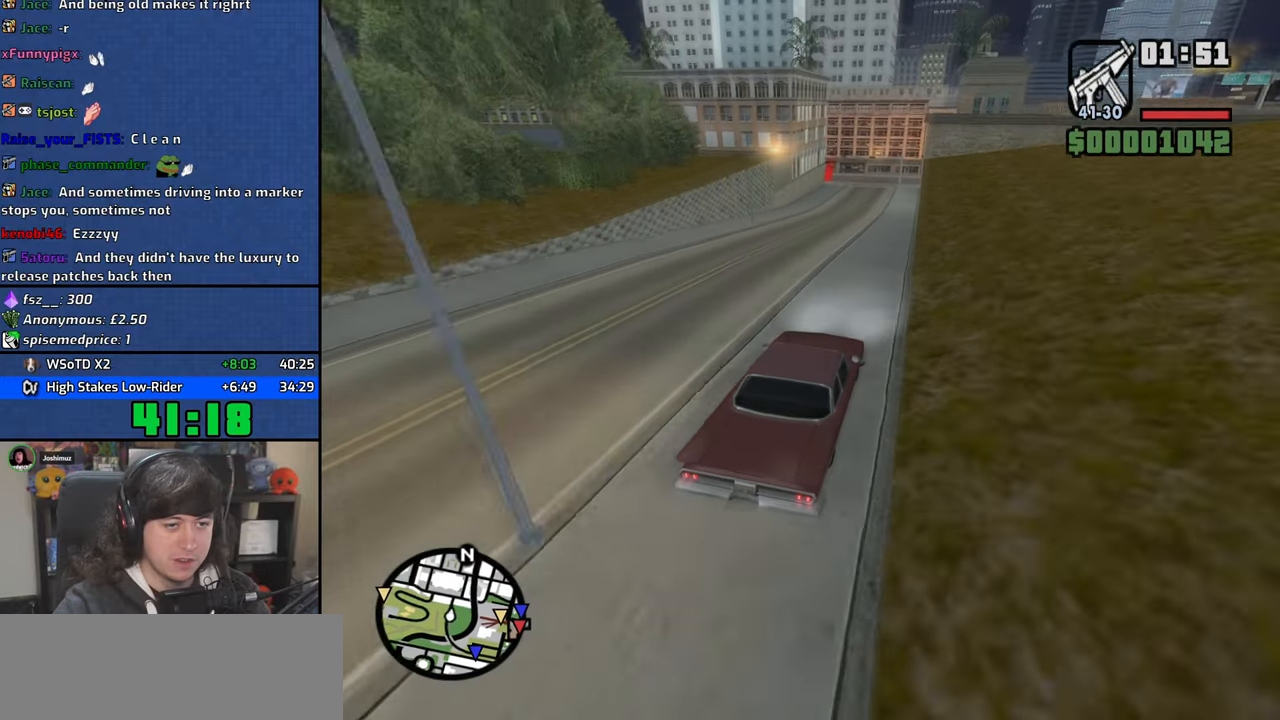
{"keys": ["w"], "mouse": [], "events": []}
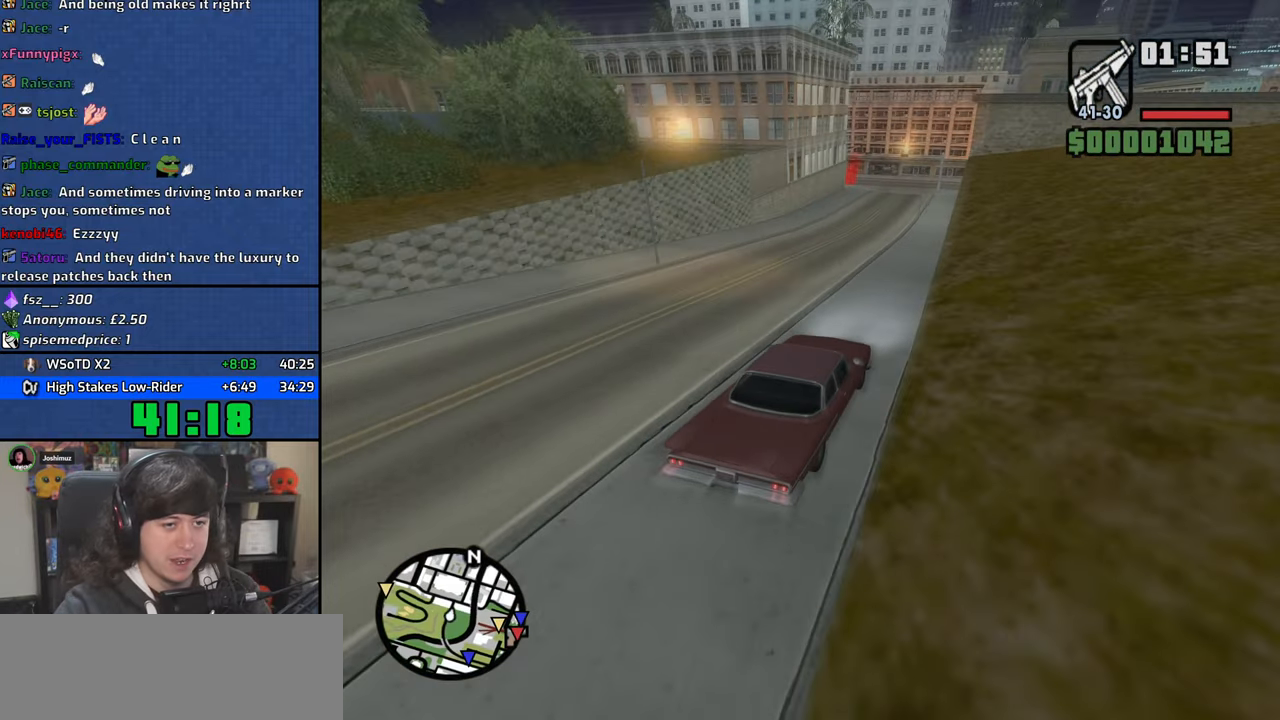
{"keys": ["w"], "mouse": [], "events": [[67, "a", "down"], [250, "a", "up"], [367, "a", "down"], [484, "a", "up"]]}
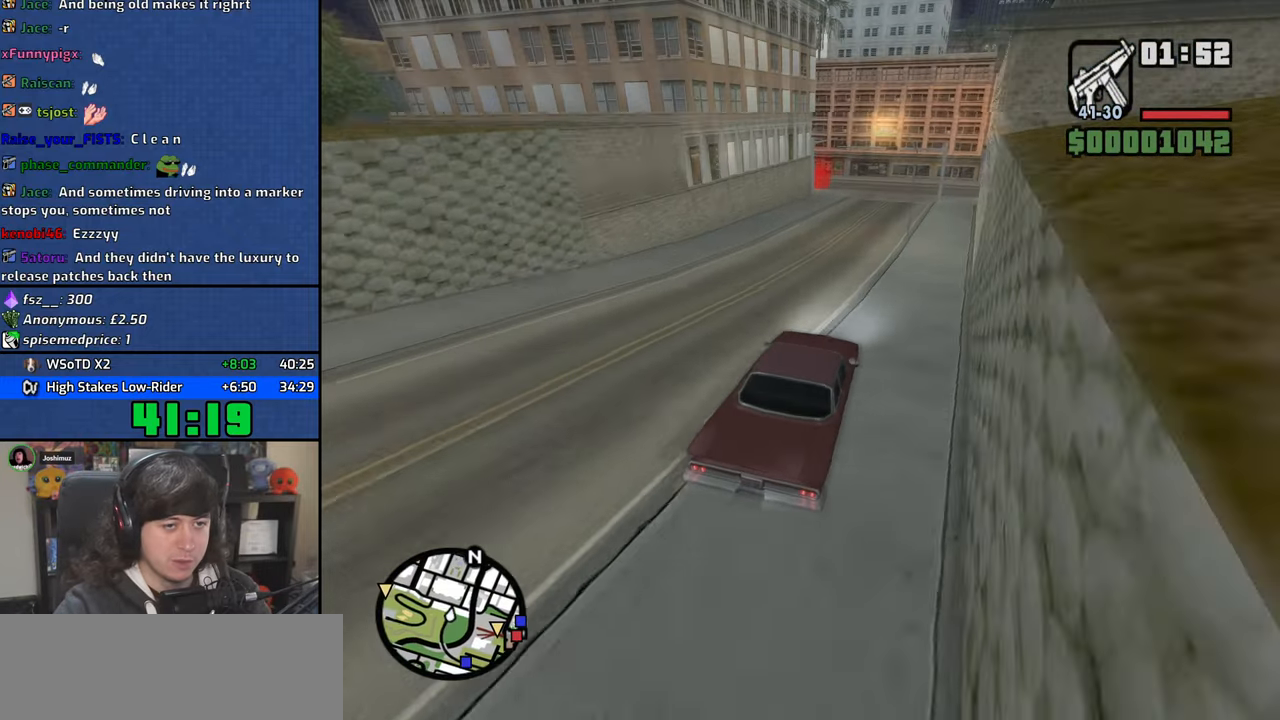
{"keys": ["w"], "mouse": [], "events": [[317, "a", "down"], [434, "a", "up"]]}
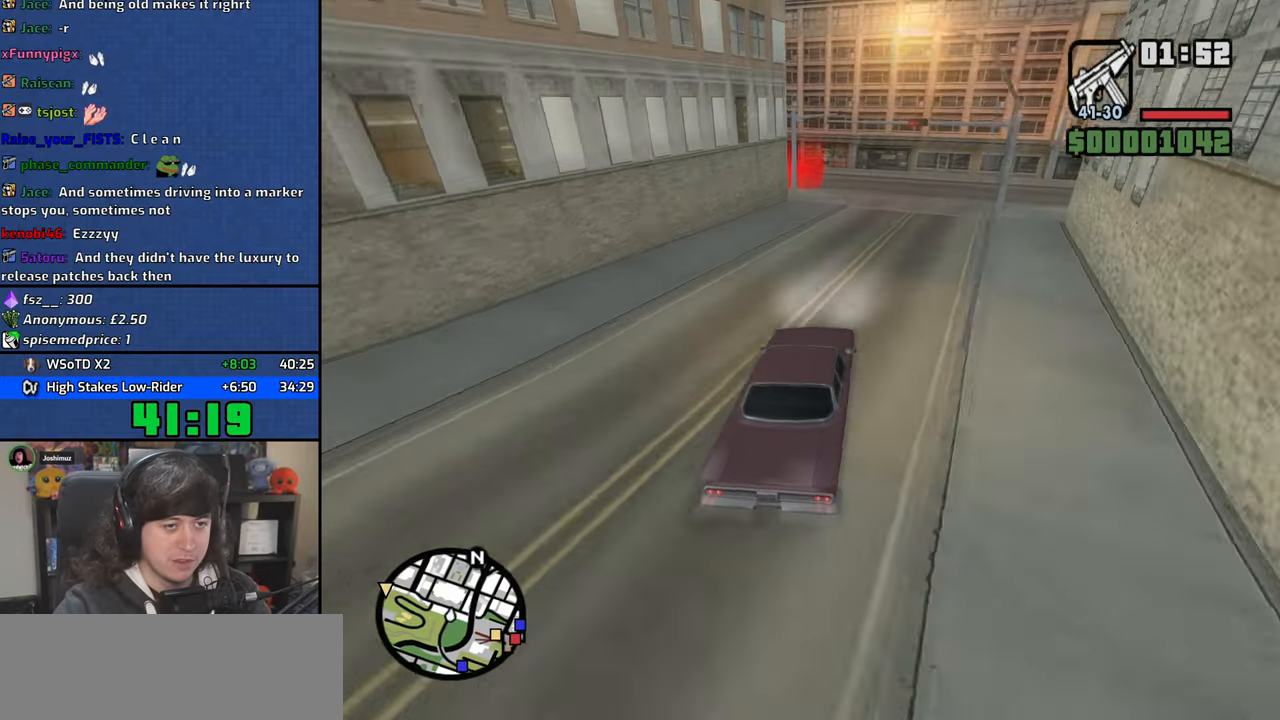
{"keys": ["f3", "w"], "mouse": [], "events": [[150, "a", "down"], [434, "a", "up"], [450, "f3", "down"]]}
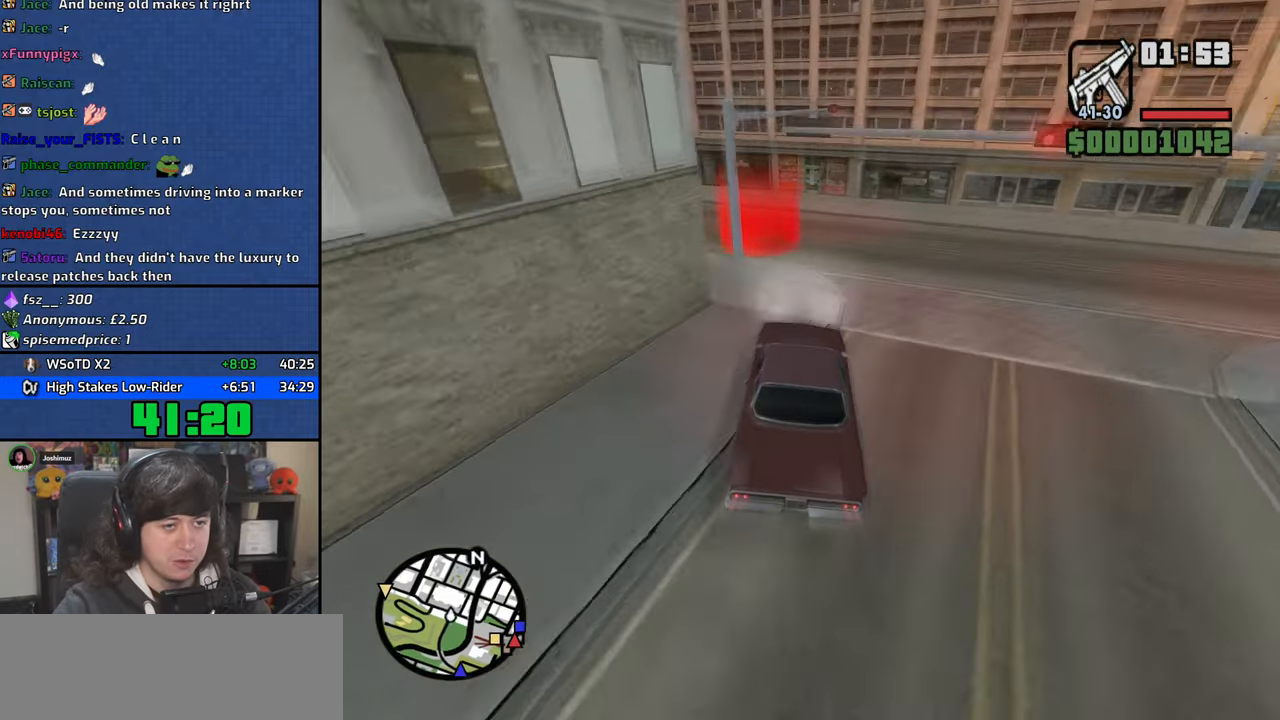
{"keys": ["a", "space"], "mouse": [], "events": [[50, "f3", "up"], [217, "a", "down"], [317, "a", "up"], [350, "d", "down"], [384, "w", "up"], [450, "space", "down"], [467, "d", "up"], [500, "a", "down"]]}
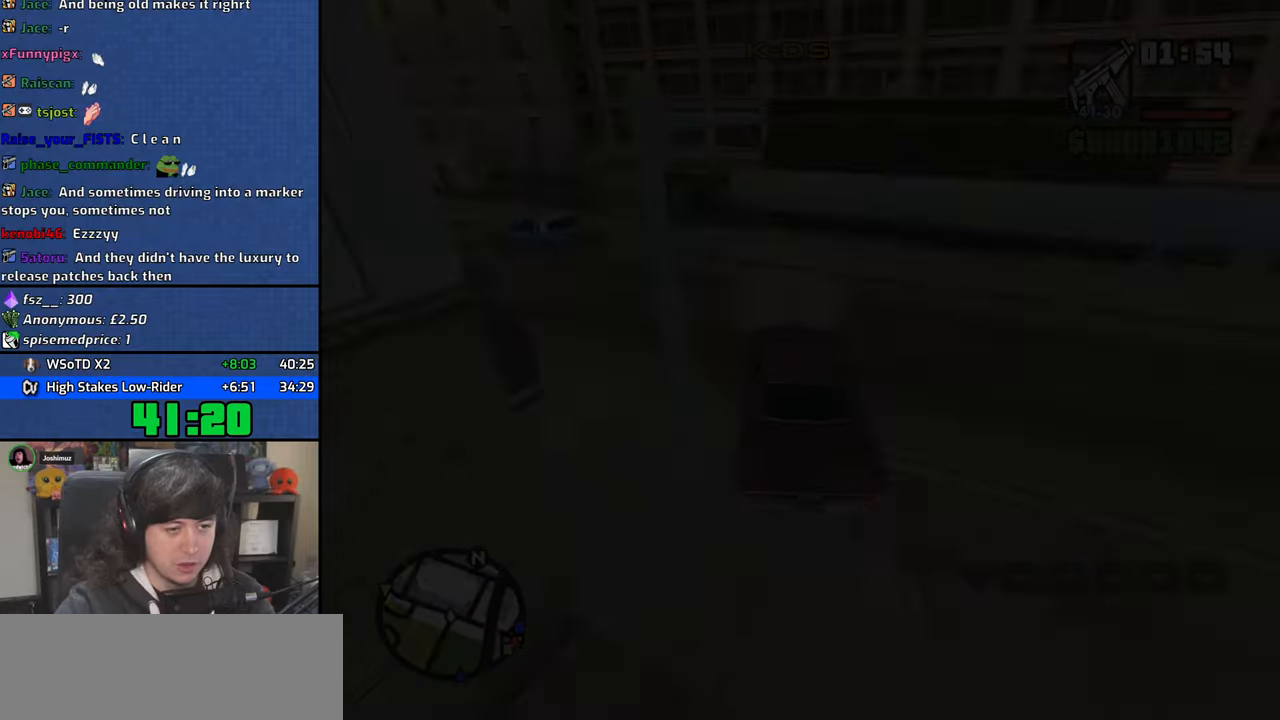
{"keys": ["a", "w"], "mouse": [], "events": [[17, "space", "up"], [17, "w", "down"], [50, "w", "up"], [67, "a", "up"], [100, "d", "down"], [150, "space", "down"], [200, "d", "up"], [217, "a", "down"], [217, "space", "up"], [217, "w", "down"], [284, "w", "up"], [300, "a", "up"], [334, "d", "down"], [367, "space", "down"], [400, "d", "up"], [434, "space", "up"], [450, "a", "down"], [450, "w", "down"]]}
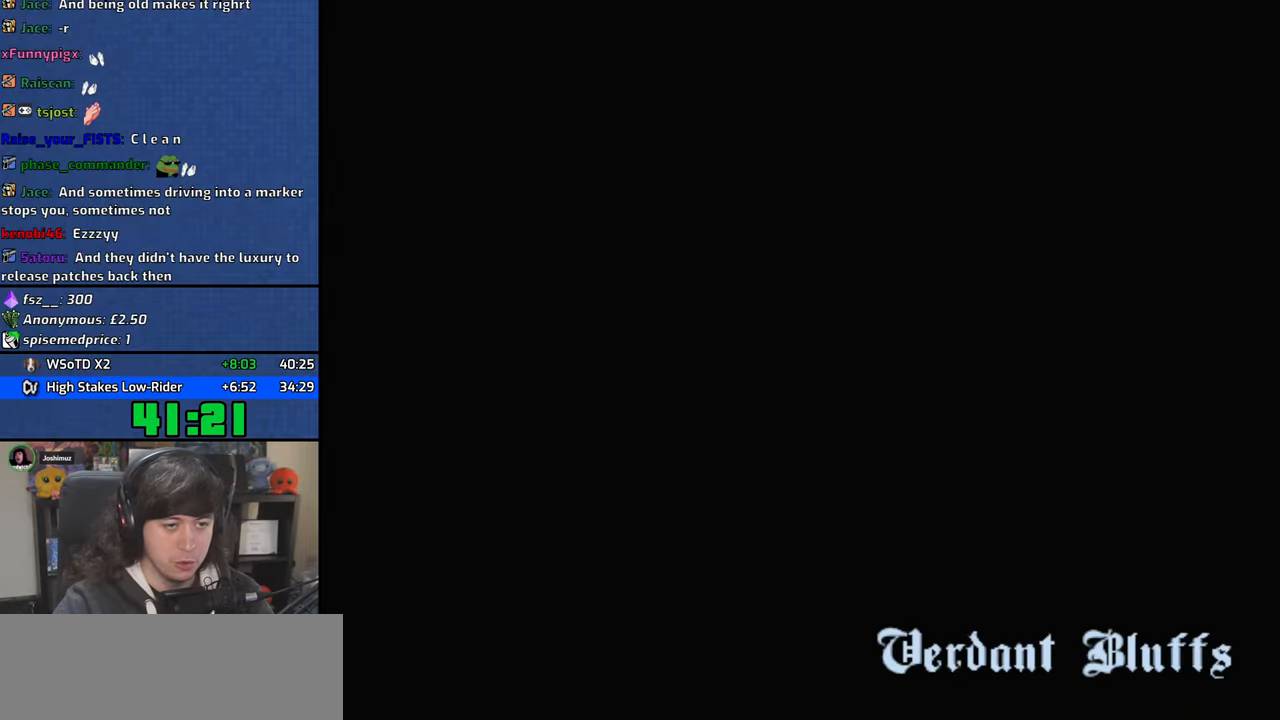
{"keys": ["d"], "mouse": [], "events": [[17, "w", "up"], [34, "a", "up"], [50, "d", "down"], [117, "space", "down"], [134, "d", "up"], [184, "a", "down"], [184, "space", "up"], [184, "w", "down"], [234, "a", "up"], [234, "w", "up"], [284, "d", "down"], [350, "d", "up"], [350, "space", "down"], [384, "a", "down"], [400, "w", "down"], [417, "space", "up"], [417, "w", "up"], [484, "a", "up"], [500, "d", "down"]]}
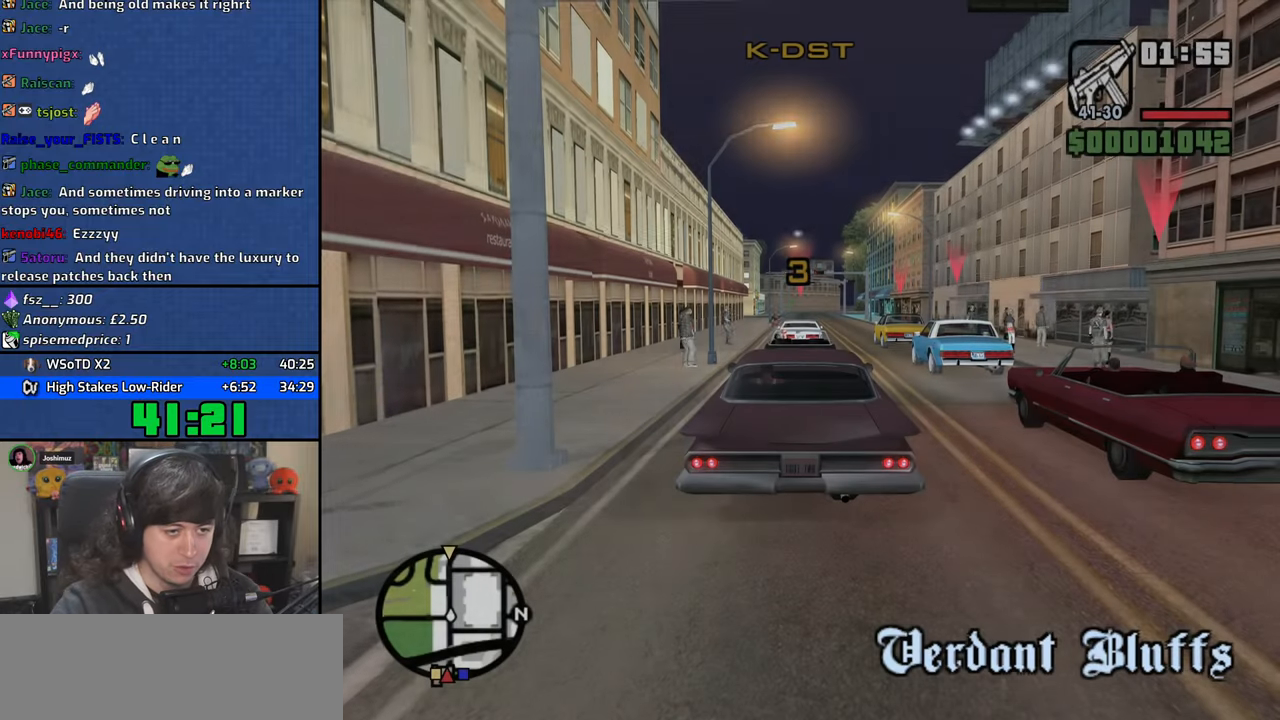
{"keys": [], "mouse": [], "events": [[67, "d", "up"], [67, "space", "down"], [134, "a", "down"], [134, "space", "up"], [134, "w", "down"], [200, "w", "up"], [234, "a", "up"], [250, "d", "down"], [317, "d", "up"], [317, "space", "down"], [384, "space", "up"]]}
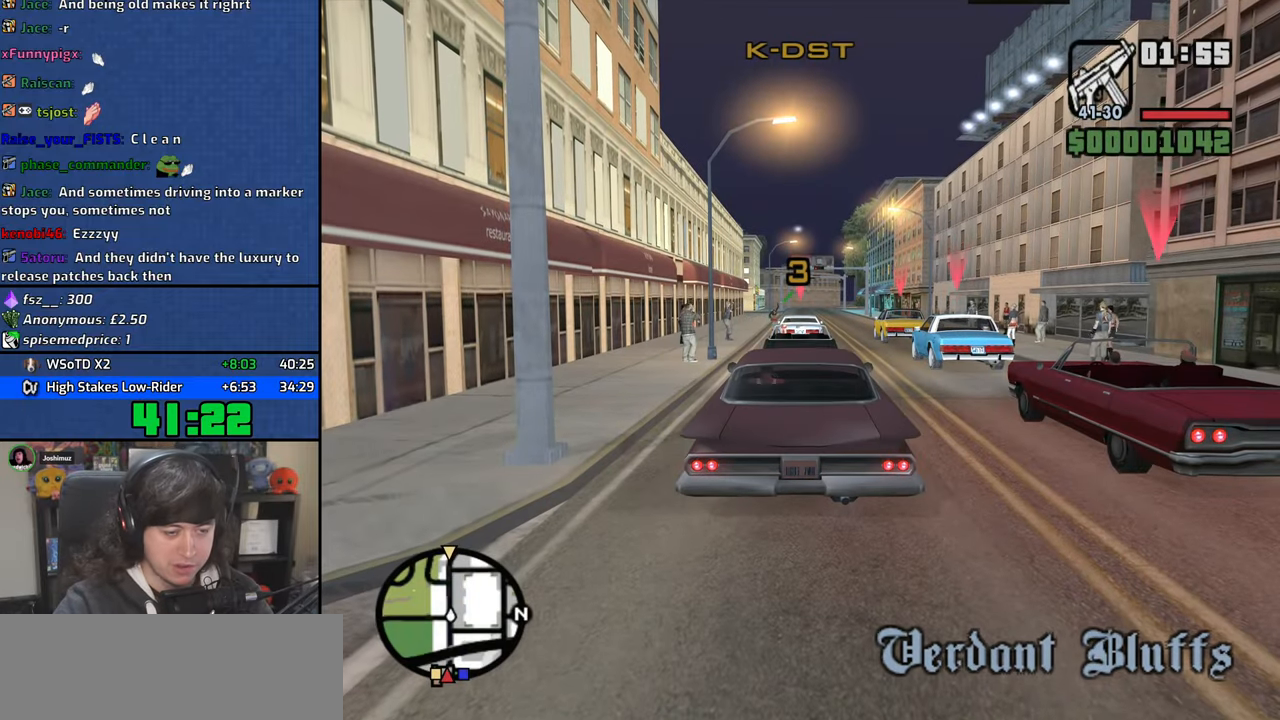
{"keys": [], "mouse": [], "events": [[434, "a", "down"], [450, "a", "up"]]}
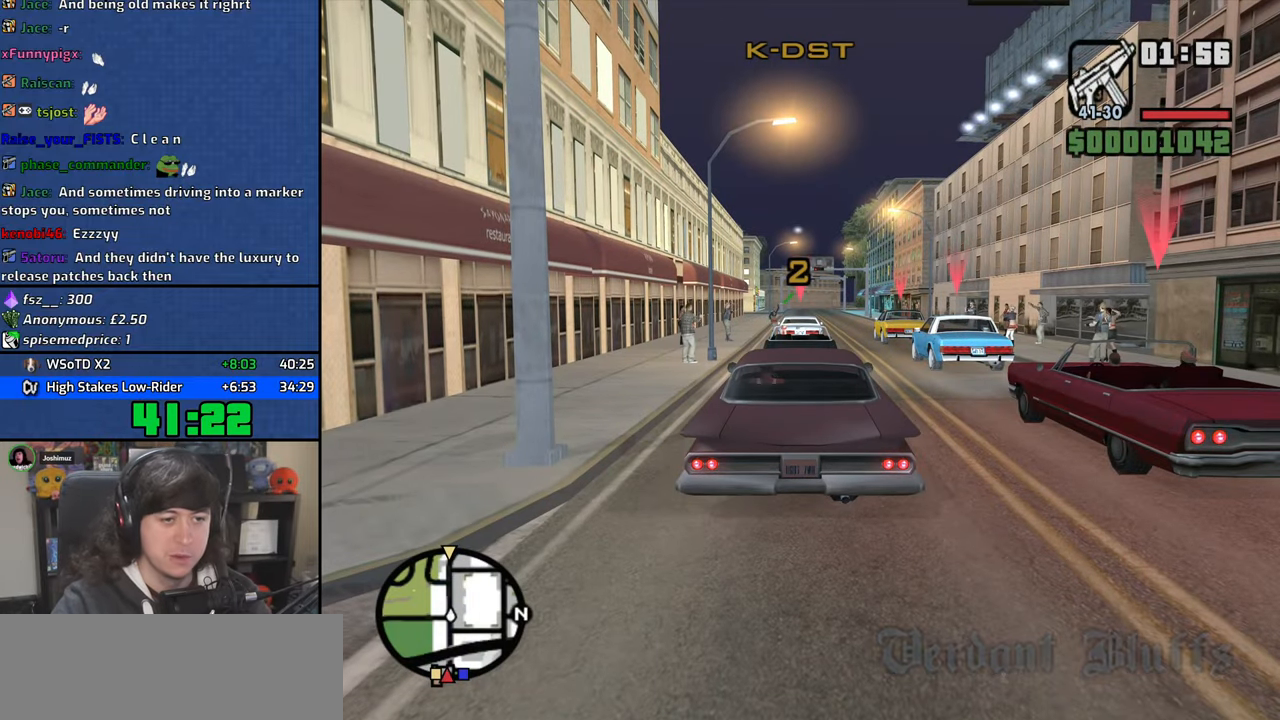
{"keys": [], "mouse": [], "events": [[17, "d", "down"], [100, "space", "down"], [117, "d", "up"], [134, "a", "down"], [134, "w", "down"], [167, "space", "up"], [200, "w", "up"], [250, "a", "up"], [267, "d", "down"], [317, "space", "down"], [367, "d", "up"], [400, "a", "down"], [400, "w", "down"], [417, "space", "up"], [434, "w", "up"], [484, "a", "up"]]}
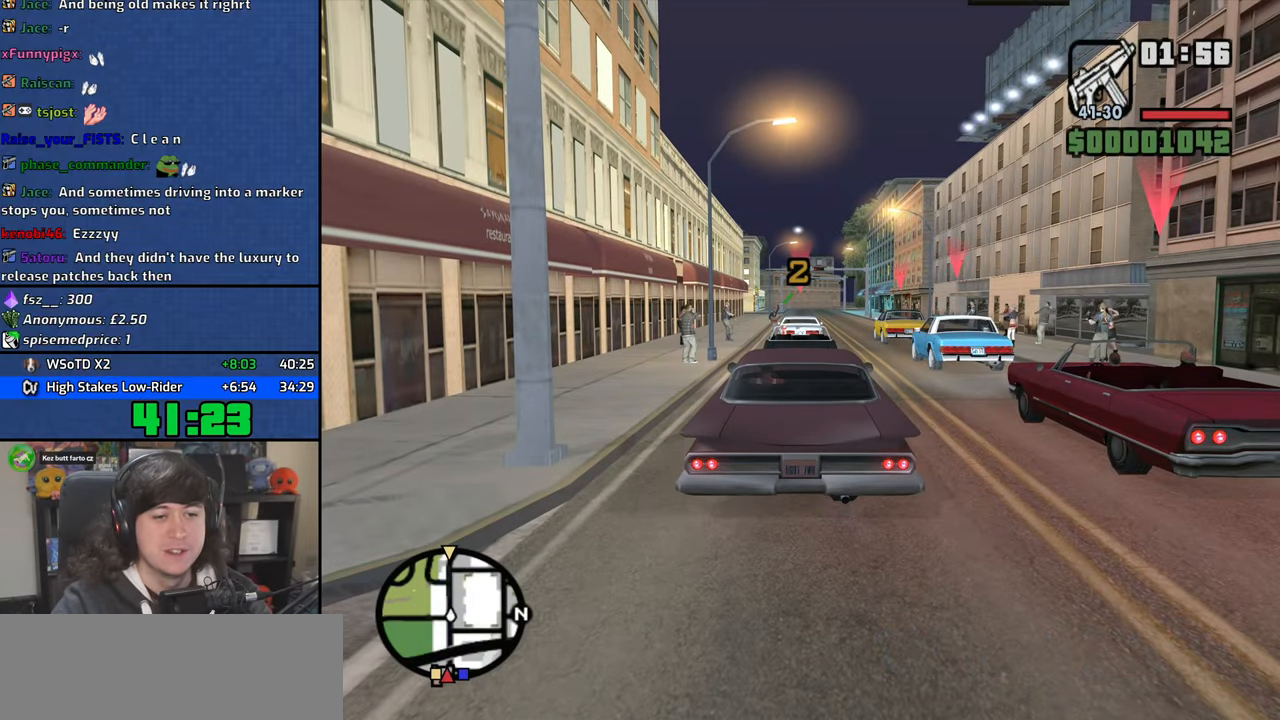
{"keys": ["d"], "mouse": [], "events": [[17, "d", "down"], [67, "space", "down"], [84, "d", "up"], [134, "a", "down"], [134, "w", "down"], [167, "space", "up"], [167, "w", "up"], [217, "a", "up"], [234, "d", "down"], [284, "space", "down"], [317, "d", "up"], [367, "a", "down"], [367, "w", "down"], [384, "space", "up"], [434, "w", "up"], [467, "a", "up"], [484, "d", "down"]]}
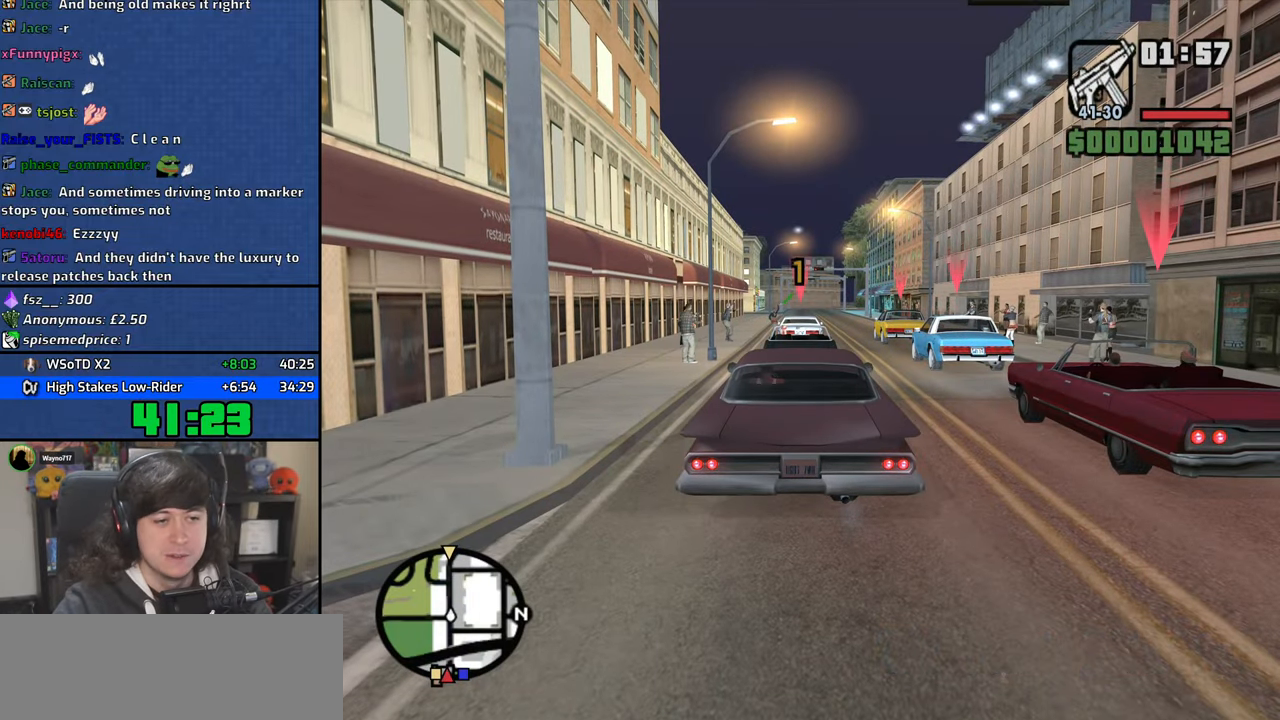
{"keys": ["w"], "mouse": [], "events": [[17, "space", "down"], [34, "d", "up"], [84, "w", "down"], [100, "space", "up"]]}
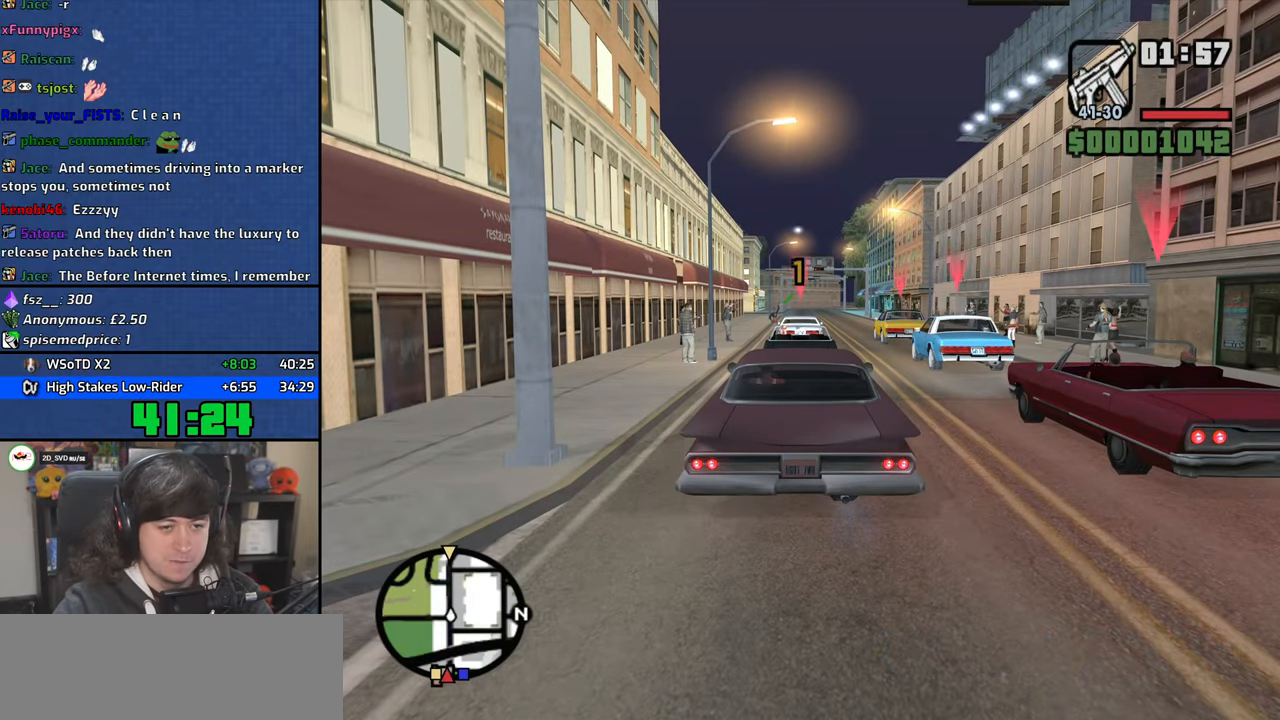
{"keys": ["w"], "mouse": [], "events": []}
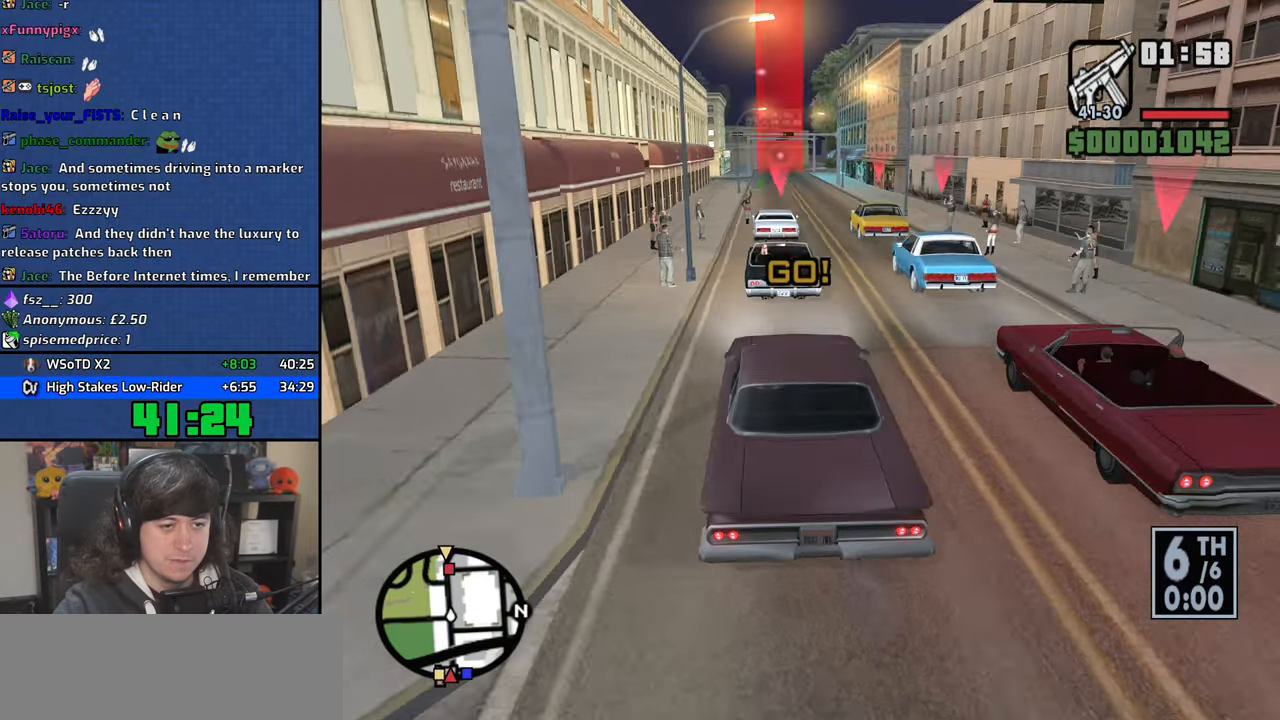
{"keys": ["w"], "mouse": [], "events": []}
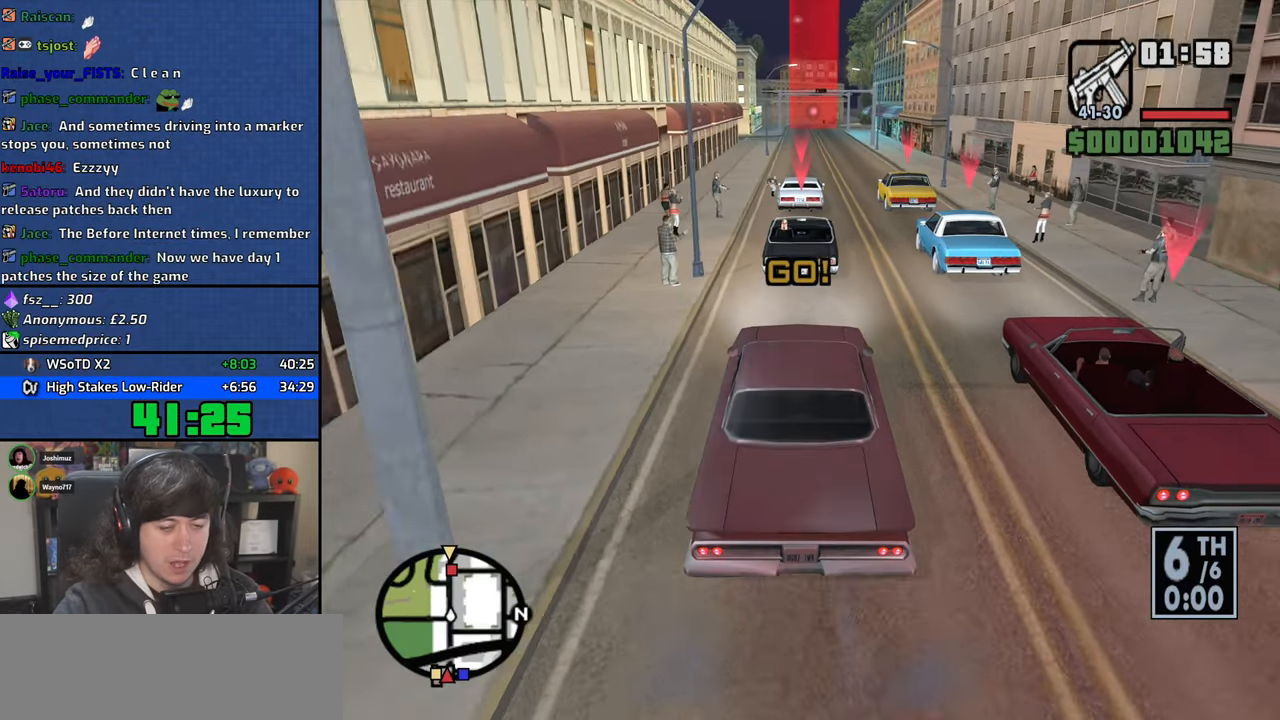
{"keys": ["d", "w"], "mouse": [], "events": [[500, "d", "down"]]}
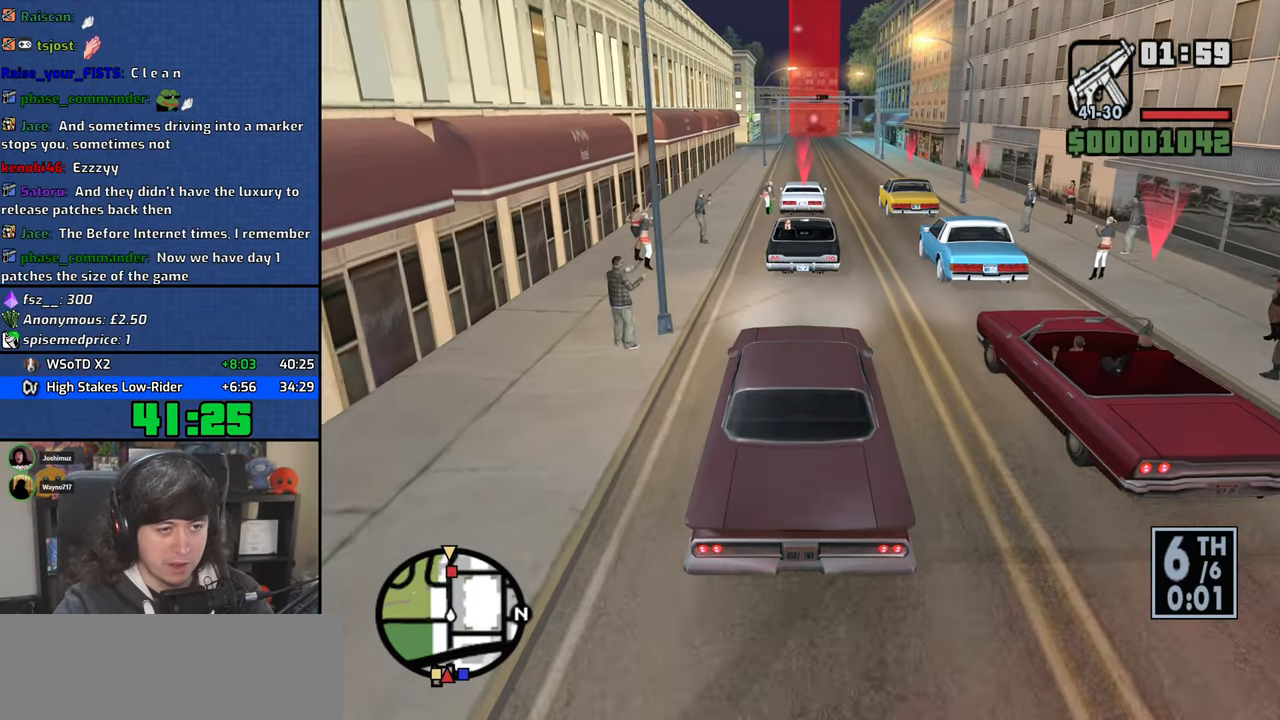
{"keys": ["a", "w"], "mouse": [], "events": [[84, "d", "up"], [467, "a", "down"]]}
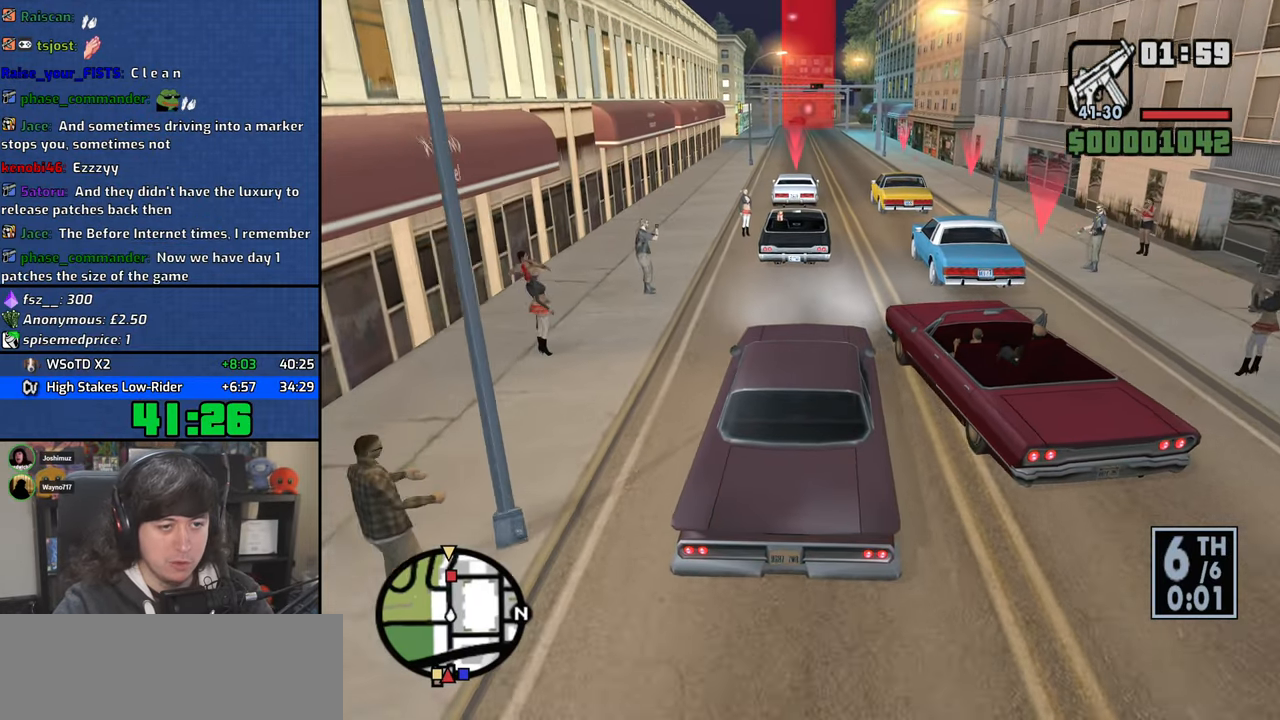
{"keys": ["d", "w"], "mouse": [], "events": [[17, "a", "up"], [450, "d", "down"]]}
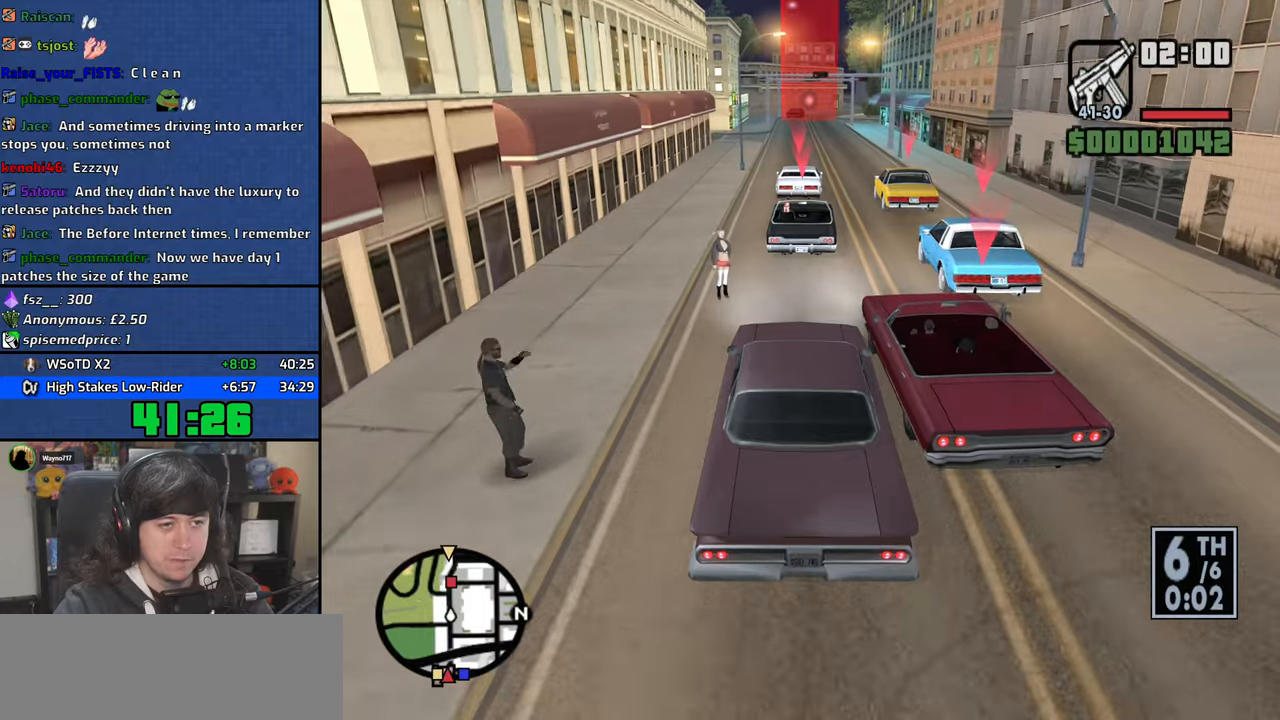
{"keys": ["d", "w"], "mouse": [], "events": [[34, "d", "up"], [467, "d", "down"]]}
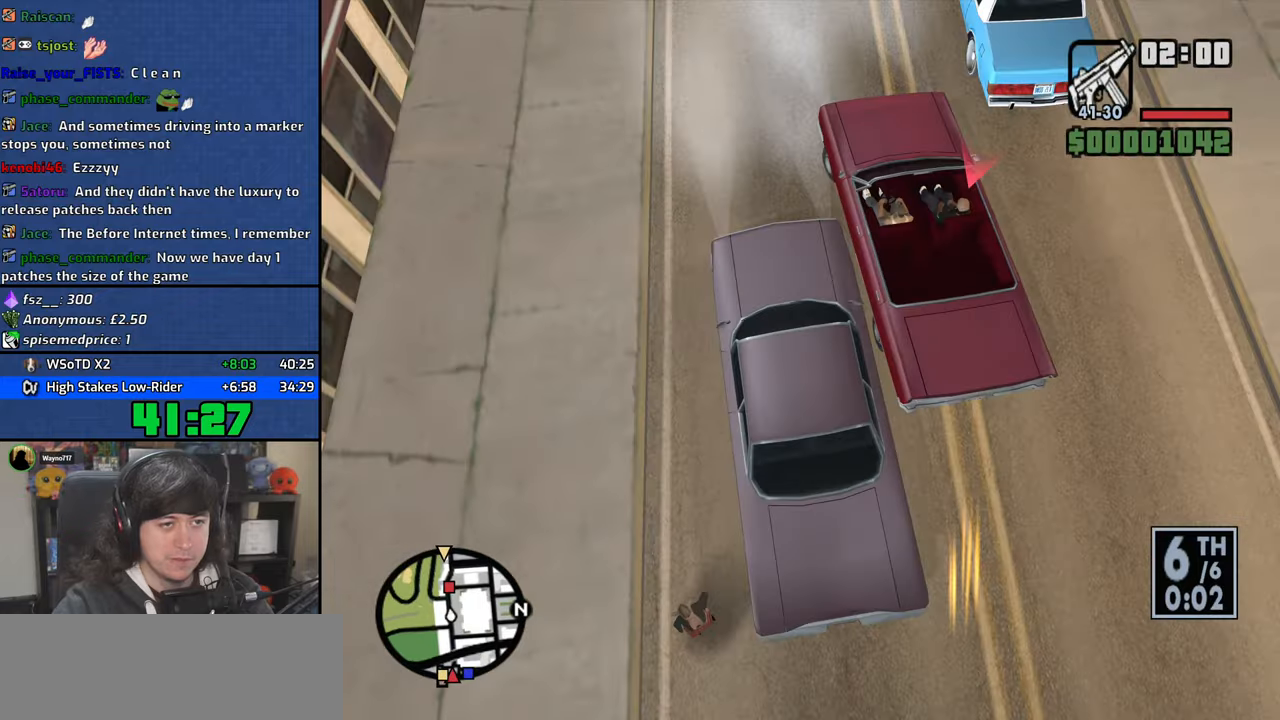
{"keys": ["d", "w"], "mouse": [], "events": [[100, "d", "up"], [217, "d", "down"]]}
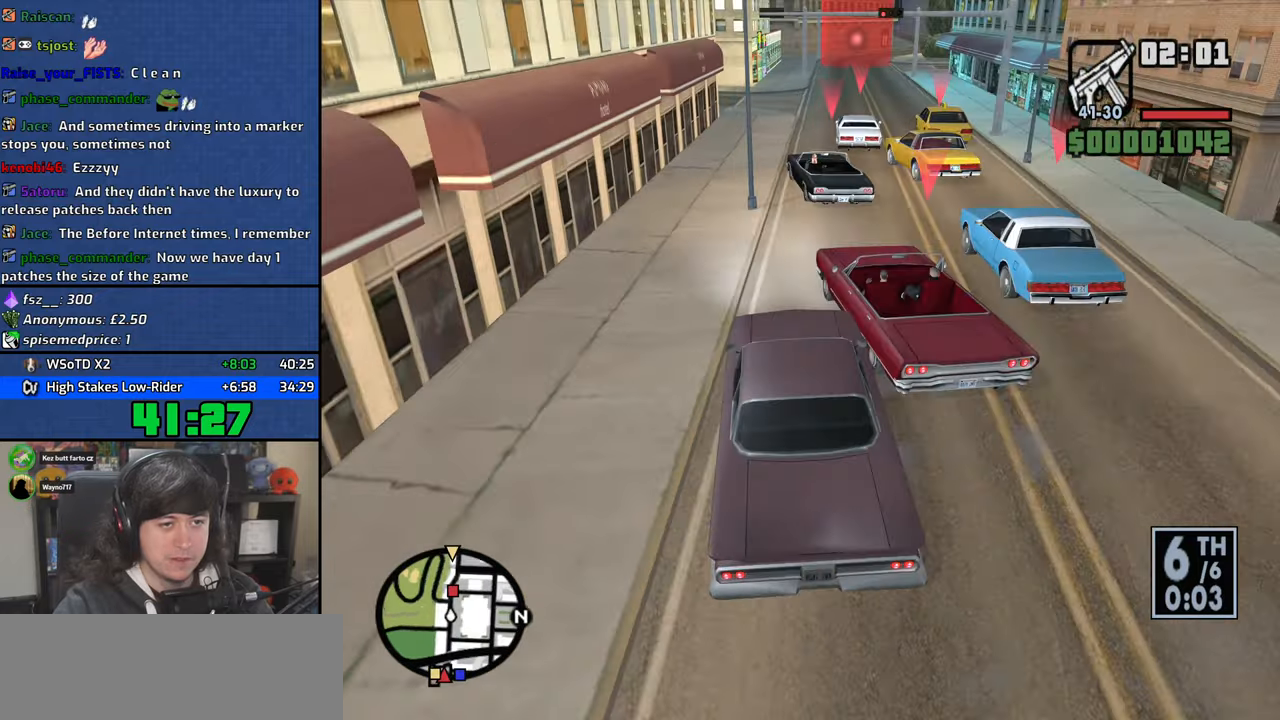
{"keys": ["d", "w"], "mouse": [], "events": []}